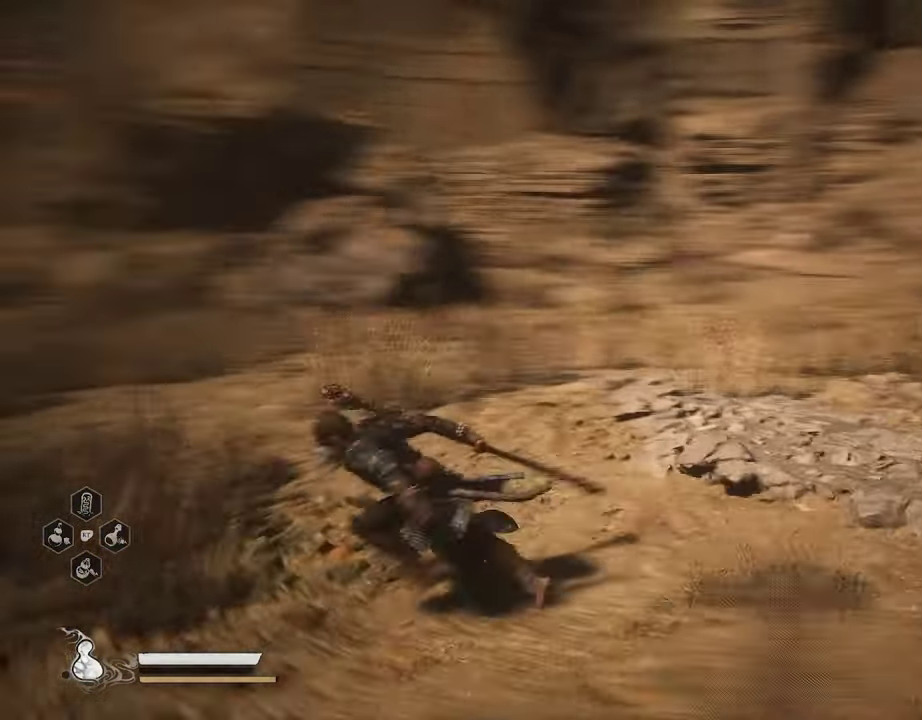
Gameplay with a controller (PlayStation layout); each line is a JSON object with the inputs held at the frame after it (dt_ms = milliseconds from this image to that frame). "events" lists button and stick changes between this image and that frame as [ms after this image, input, new state], when the widget could be followed in between.
{"dt_ms": 600, "buttons": [], "left_stick": "down-left", "right_stick": "center", "events": [[500, "right_stick", "center"]]}
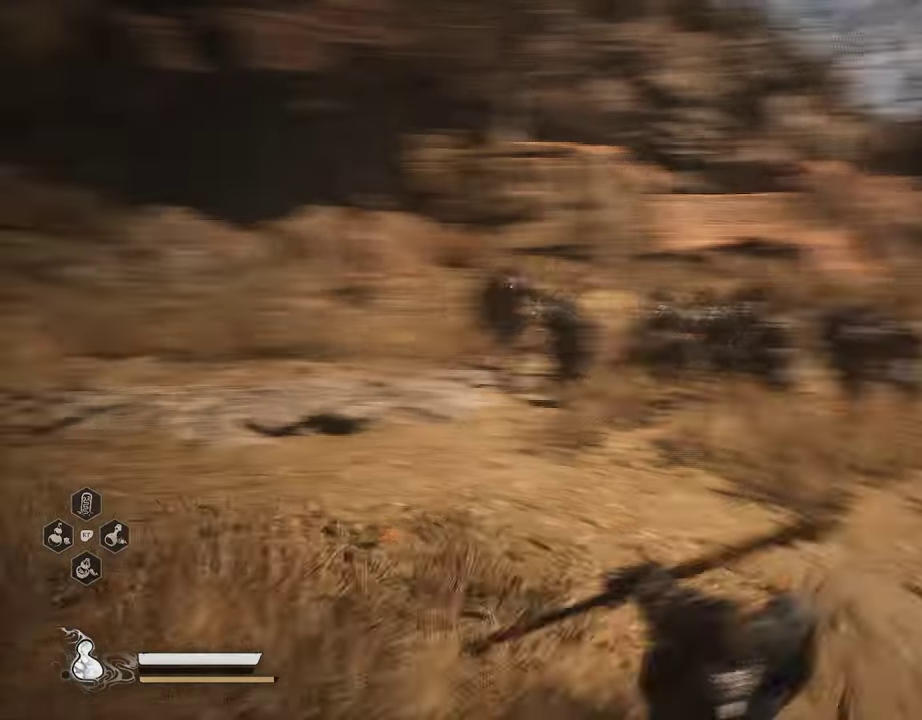
{"dt_ms": 400, "buttons": [], "left_stick": "down", "right_stick": "right", "events": [[300, "left_stick", "down"], [367, "right_stick", "right"]]}
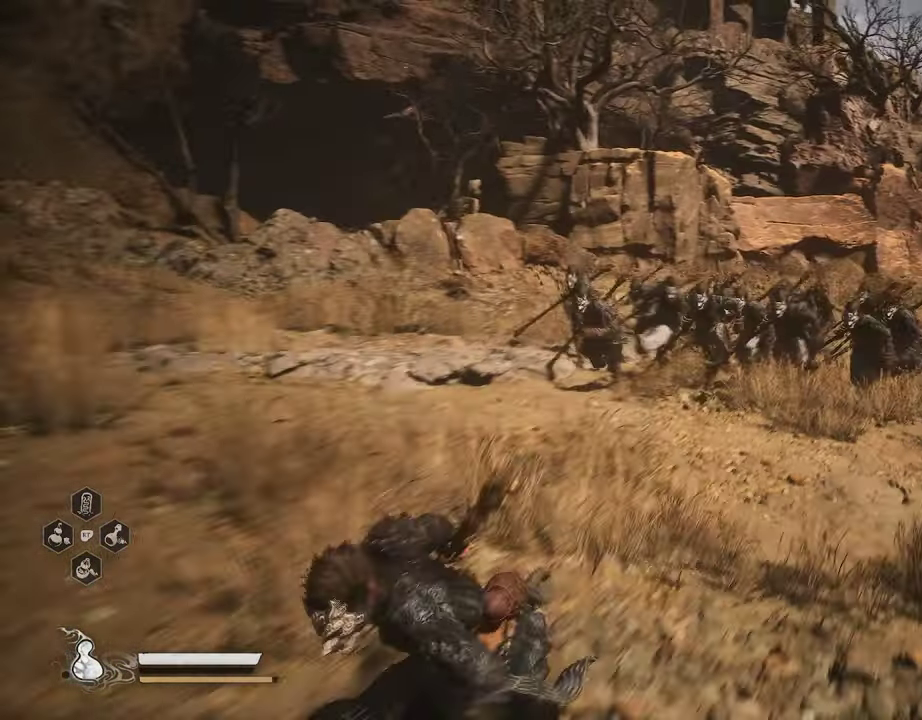
{"dt_ms": 300, "buttons": [], "left_stick": "down", "right_stick": "center", "events": [[67, "left_stick", "down-left"], [133, "right_stick", "center"], [183, "left_stick", "down"]]}
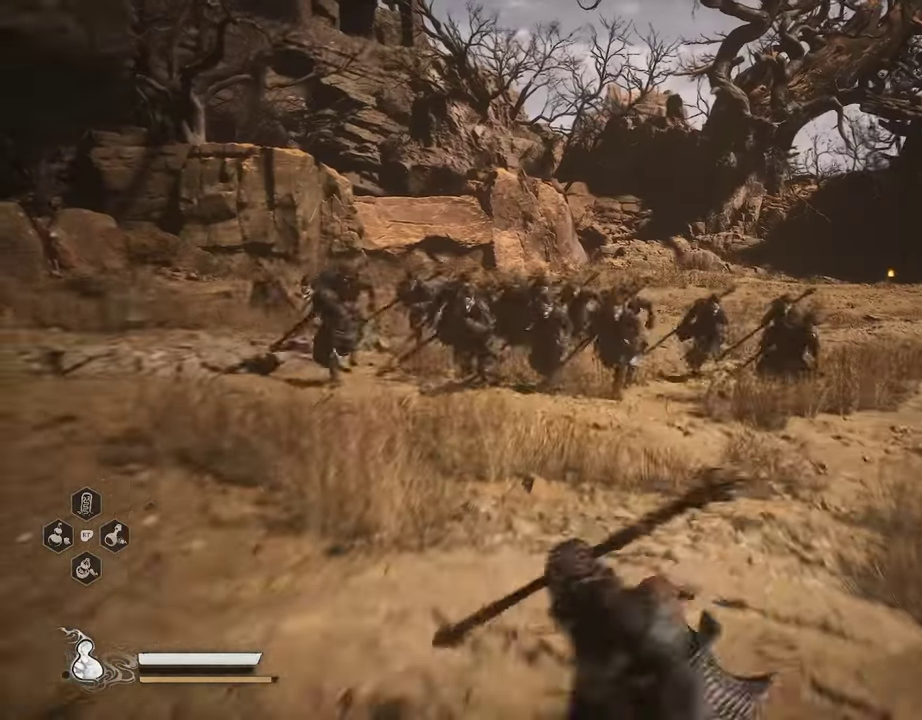
{"dt_ms": 600, "buttons": [], "left_stick": "down", "right_stick": "center", "events": []}
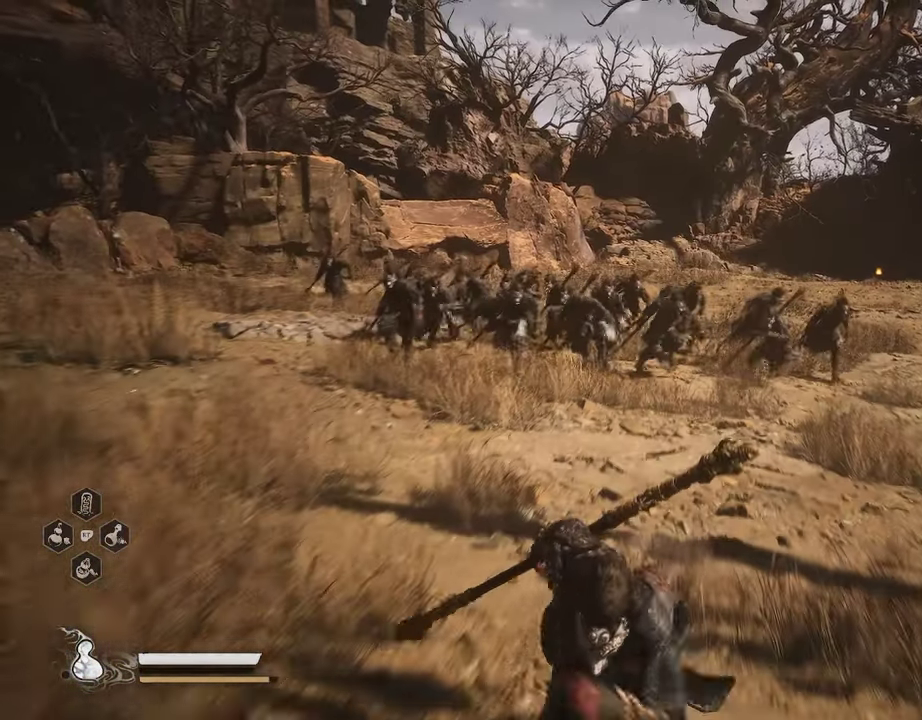
{"dt_ms": 600, "buttons": [], "left_stick": "up-left", "right_stick": "left", "events": [[167, "right_stick", "left"], [200, "left_stick", "down-left"], [333, "left_stick", "left"], [483, "left_stick", "up-left"]]}
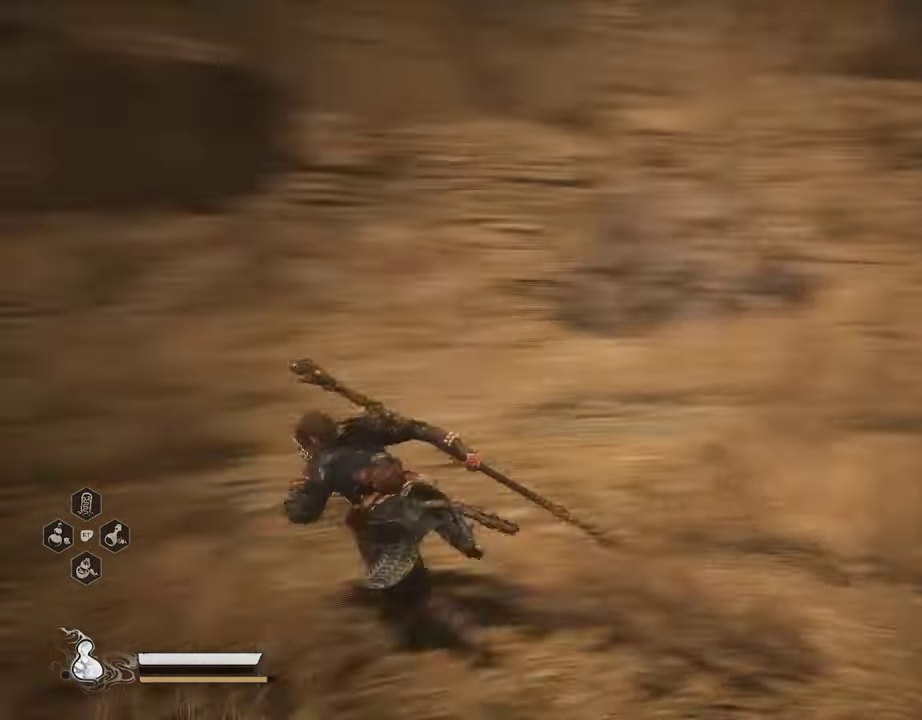
{"dt_ms": 700, "buttons": [], "left_stick": "up-left", "right_stick": "left", "events": [[233, "right_stick", "center"], [383, "left_stick", "up"], [683, "right_stick", "left"], [700, "left_stick", "up-left"]]}
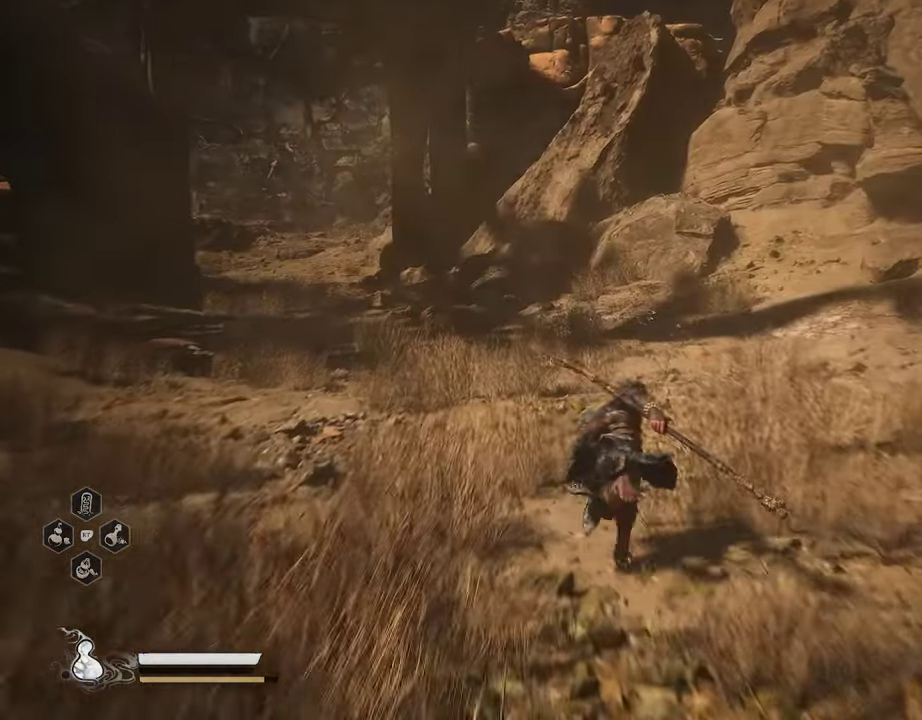
{"dt_ms": 300, "buttons": [], "left_stick": "up", "right_stick": "center", "events": [[183, "right_stick", "center"], [200, "left_stick", "up"]]}
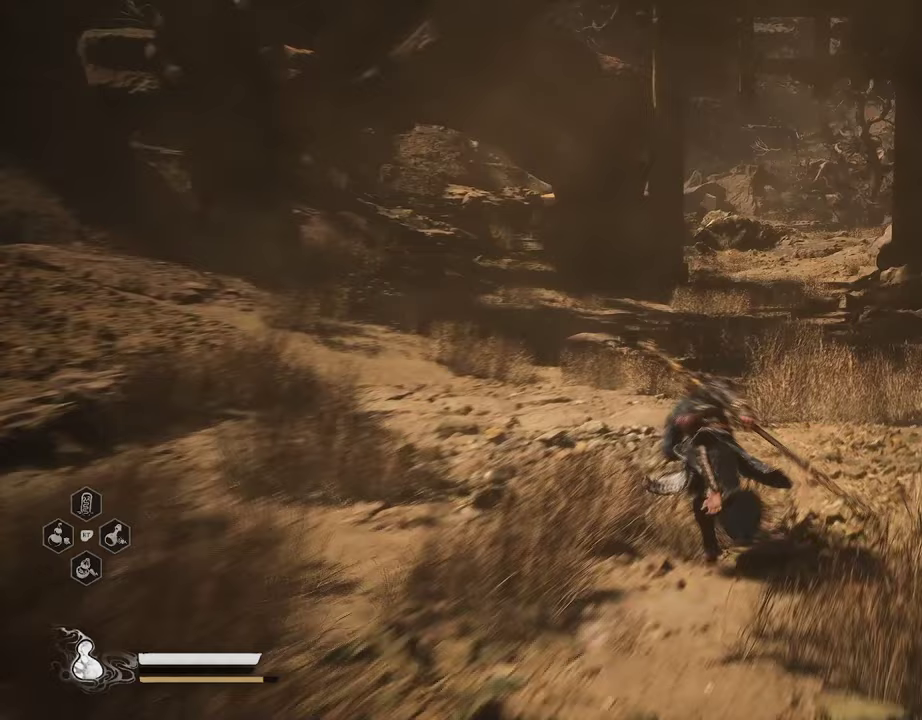
{"dt_ms": 300, "buttons": [], "left_stick": "up-right", "right_stick": "center", "events": [[300, "left_stick", "up-right"]]}
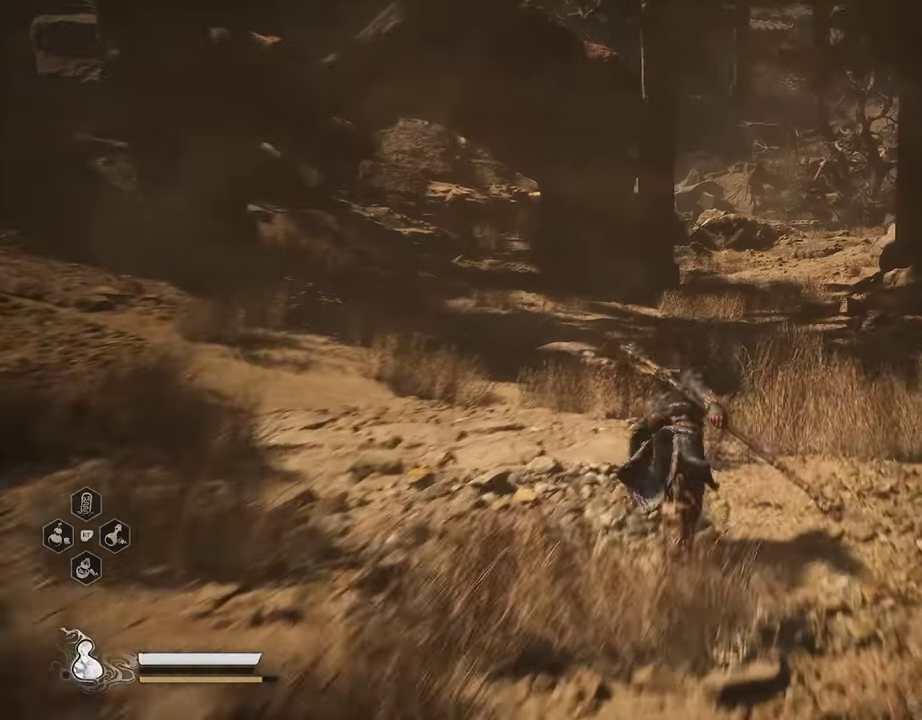
{"dt_ms": 700, "buttons": [], "left_stick": "up", "right_stick": "center", "events": [[483, "left_stick", "up"]]}
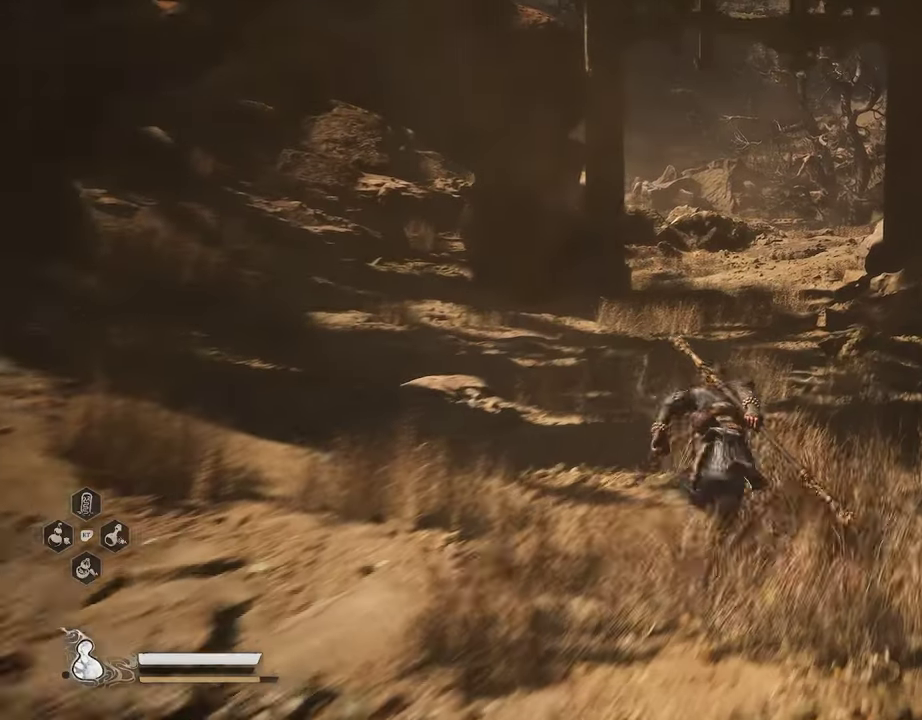
{"dt_ms": 600, "buttons": [], "left_stick": "up-right", "right_stick": "center", "events": [[450, "left_stick", "up-right"]]}
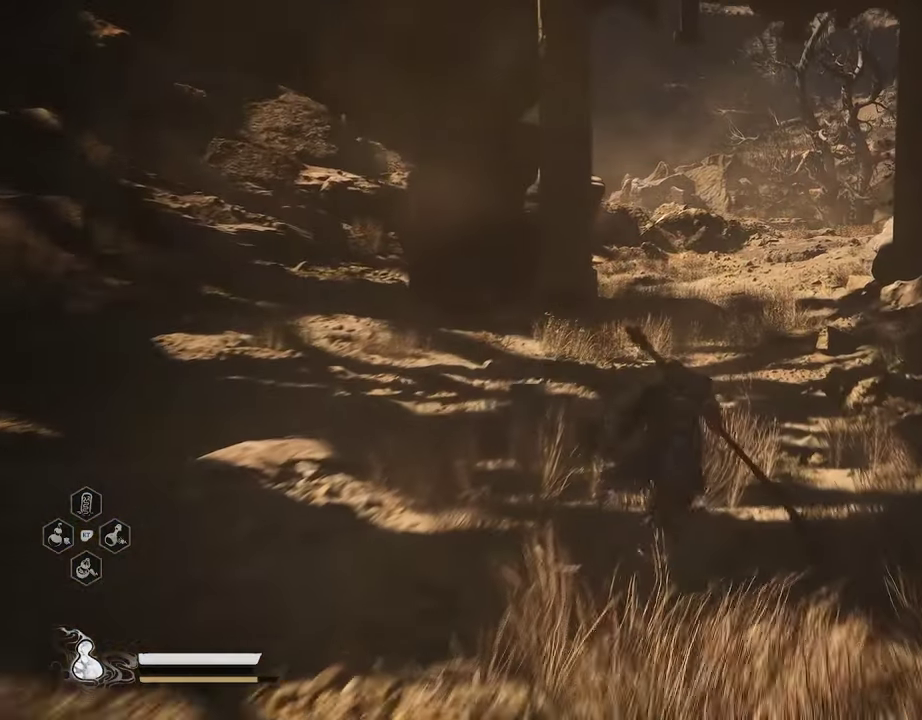
{"dt_ms": 600, "buttons": [], "left_stick": "up-right", "right_stick": "center"}
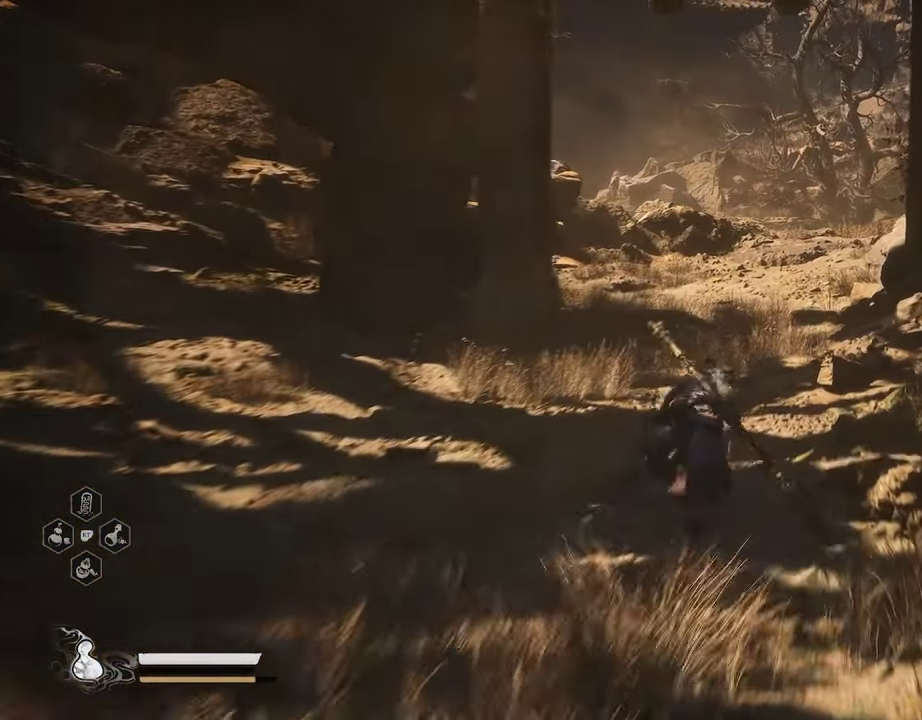
{"dt_ms": 300, "buttons": [], "left_stick": "up", "right_stick": "center"}
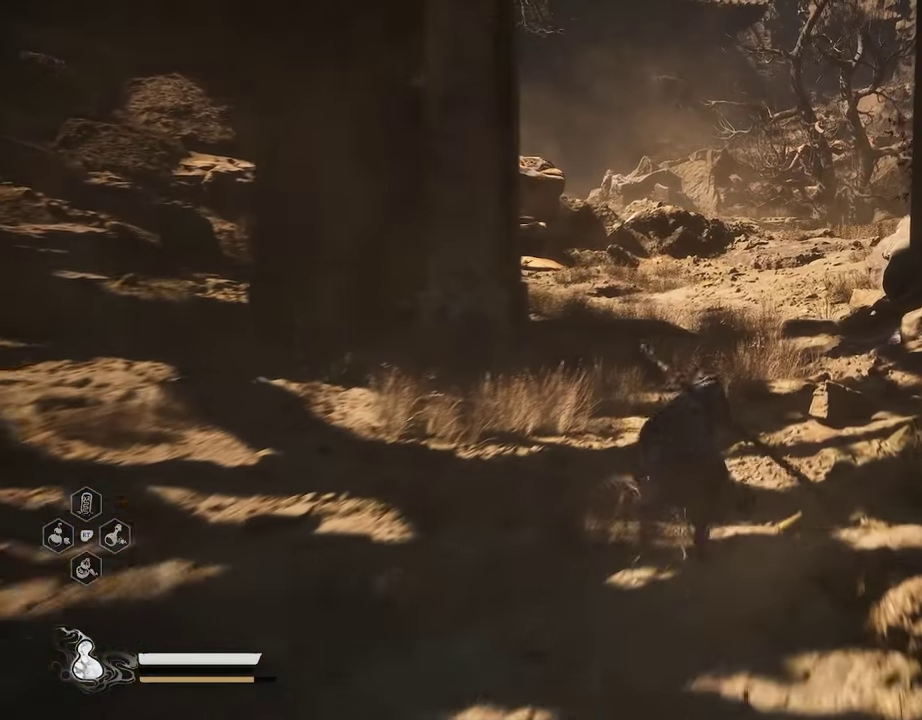
{"dt_ms": 400, "buttons": [], "left_stick": "up", "right_stick": "center", "events": []}
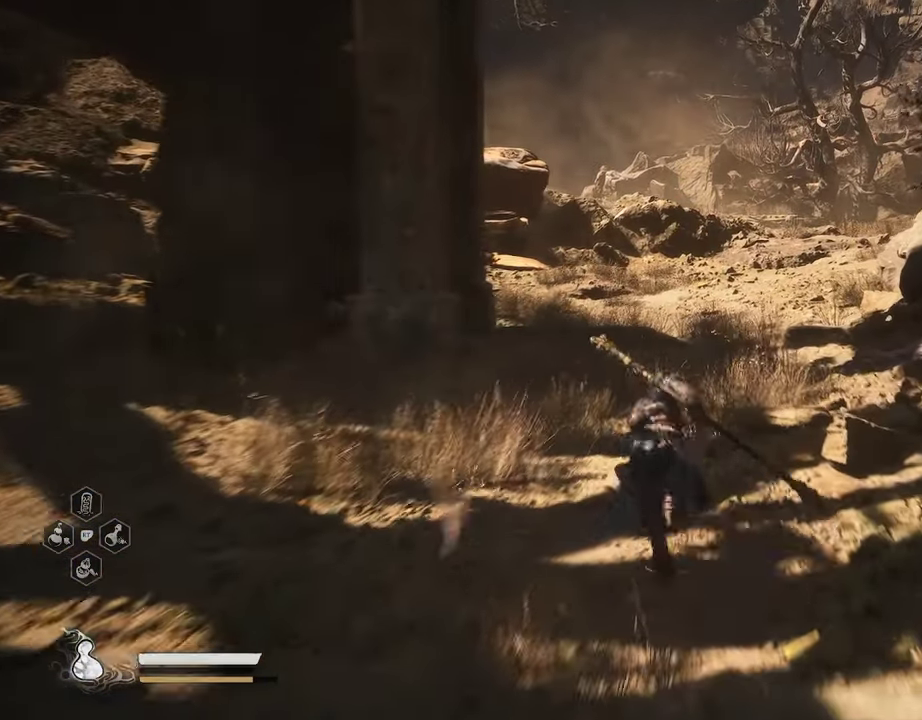
{"dt_ms": 600, "buttons": [], "left_stick": "up", "right_stick": "center", "events": []}